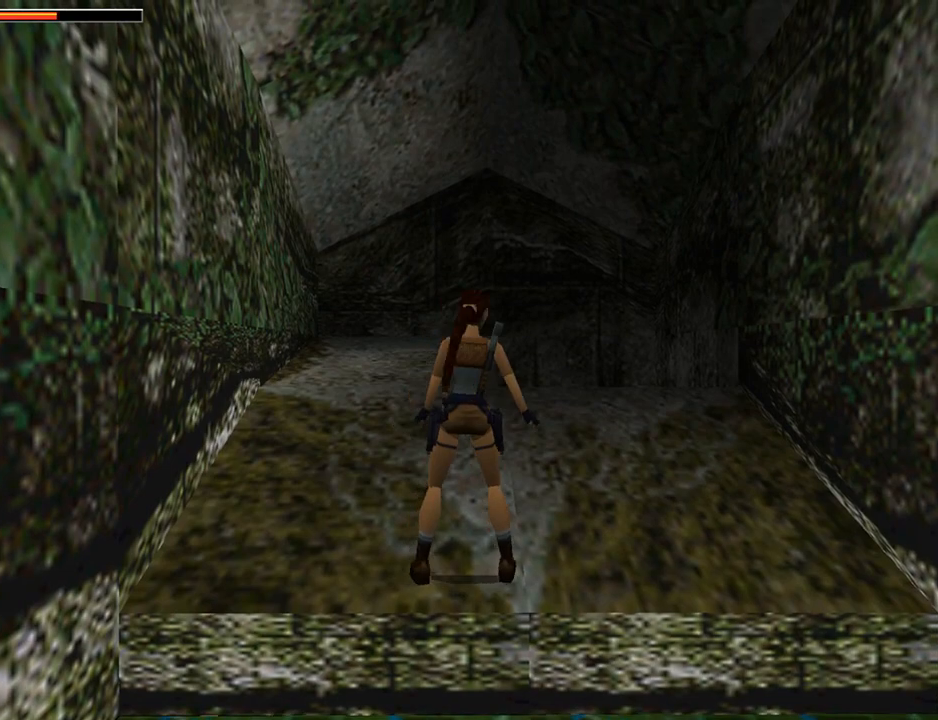
Gameplay with a controller (PlayStation layout); each line is a JSON object with the inputs held at the frame after it. "events" lists button and stick changes between this image and that frame as [ms after this image, input, new state], when the widget could be followed in between. Not read: L2 R2 right_stick.
{"buttons": ["L1", "DPAD_DOWN"], "left_stick": "center", "events": [[100, "L1", "down"], [267, "DPAD_DOWN", "down"], [267, "DPAD_RIGHT", "up"]]}
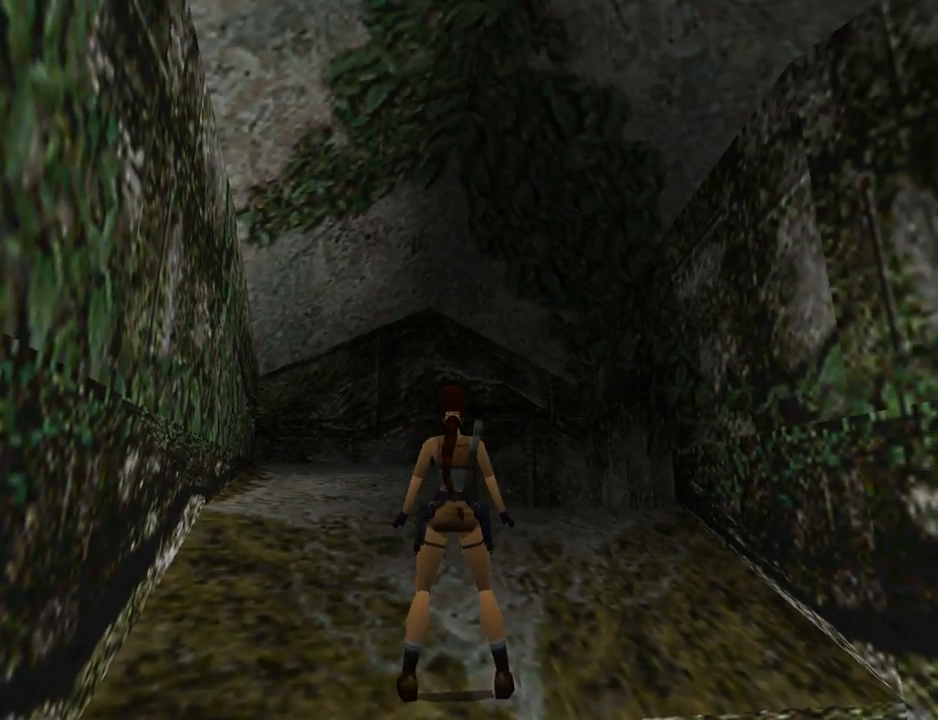
{"buttons": ["L1"], "left_stick": "center", "events": [[333, "DPAD_DOWN", "up"]]}
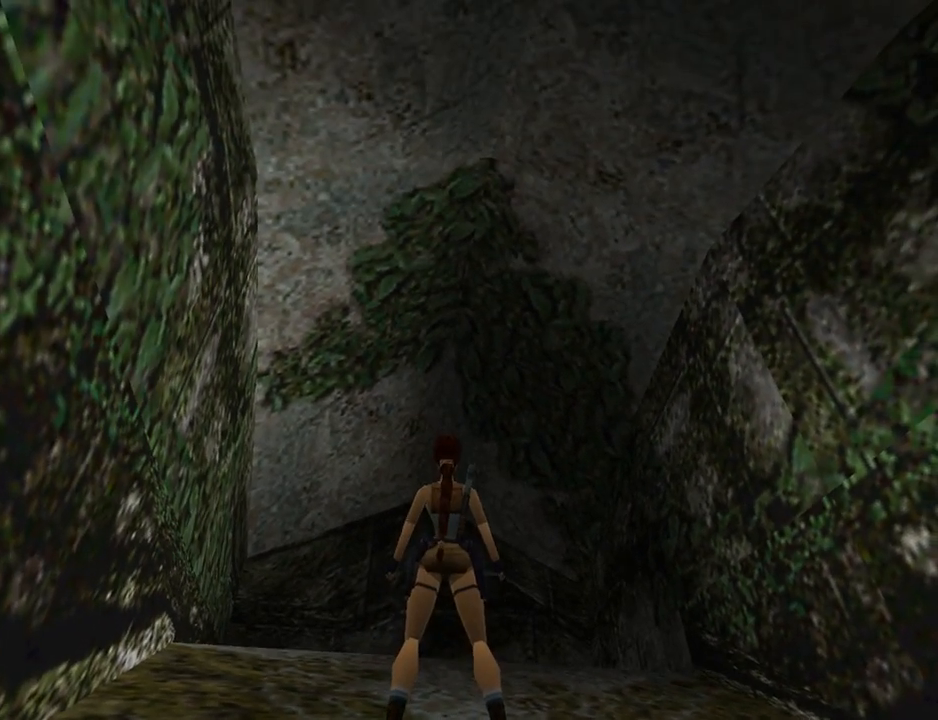
{"buttons": ["L1", "DPAD_RIGHT"], "left_stick": "center", "events": [[233, "DPAD_RIGHT", "down"]]}
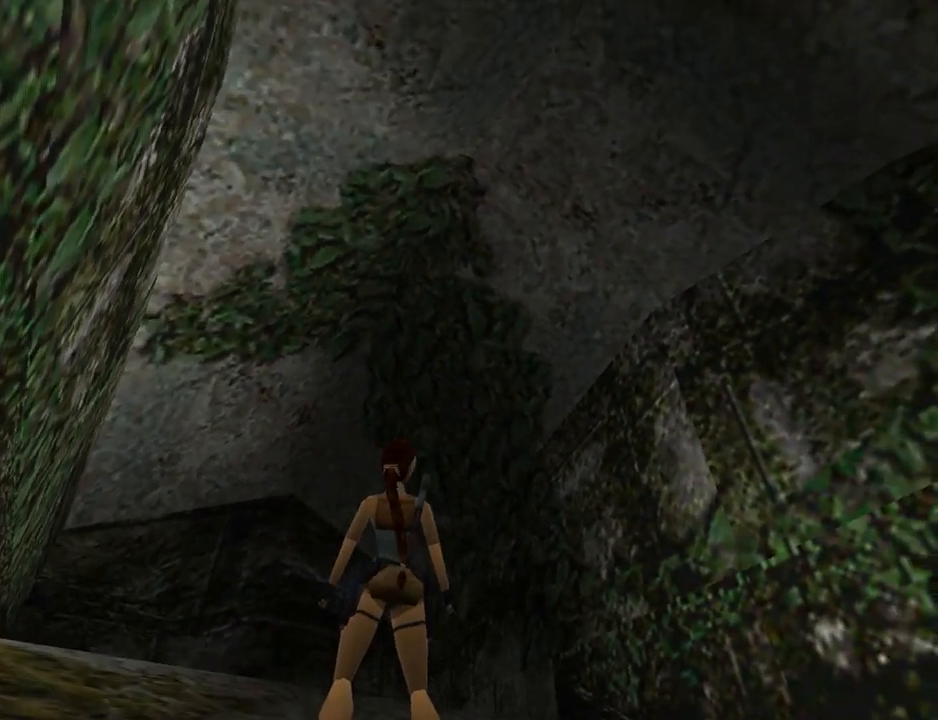
{"buttons": ["DPAD_RIGHT"], "left_stick": "center", "events": [[67, "DPAD_UP", "down"], [200, "DPAD_UP", "up"], [500, "L1", "up"]]}
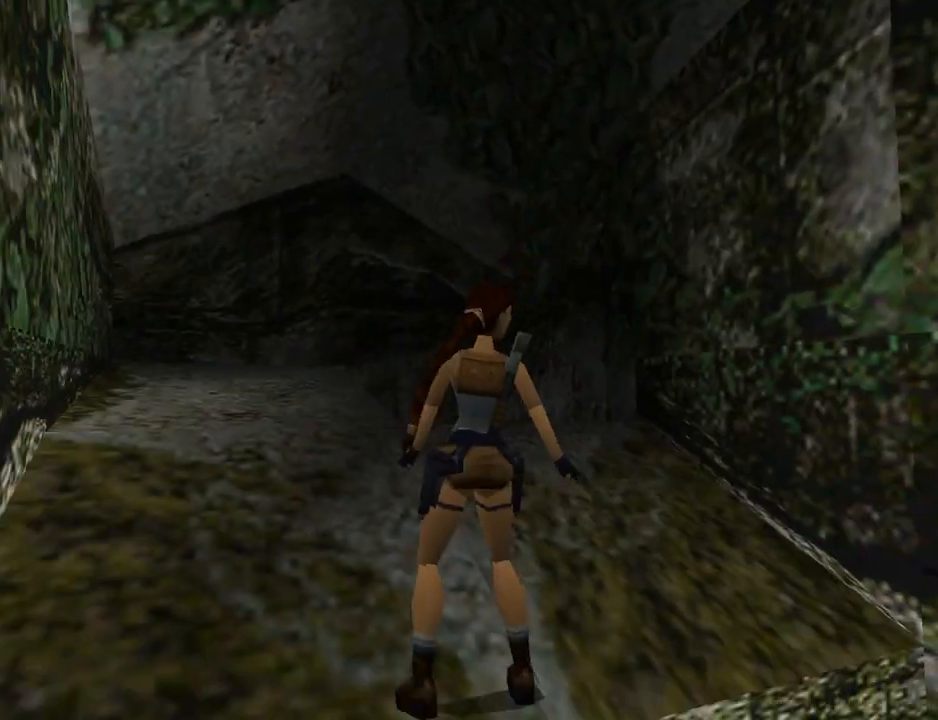
{"buttons": ["DPAD_UP", "DPAD_LEFT"], "left_stick": "center", "events": [[367, "DPAD_RIGHT", "up"], [367, "DPAD_UP", "down"], [433, "DPAD_LEFT", "down"]]}
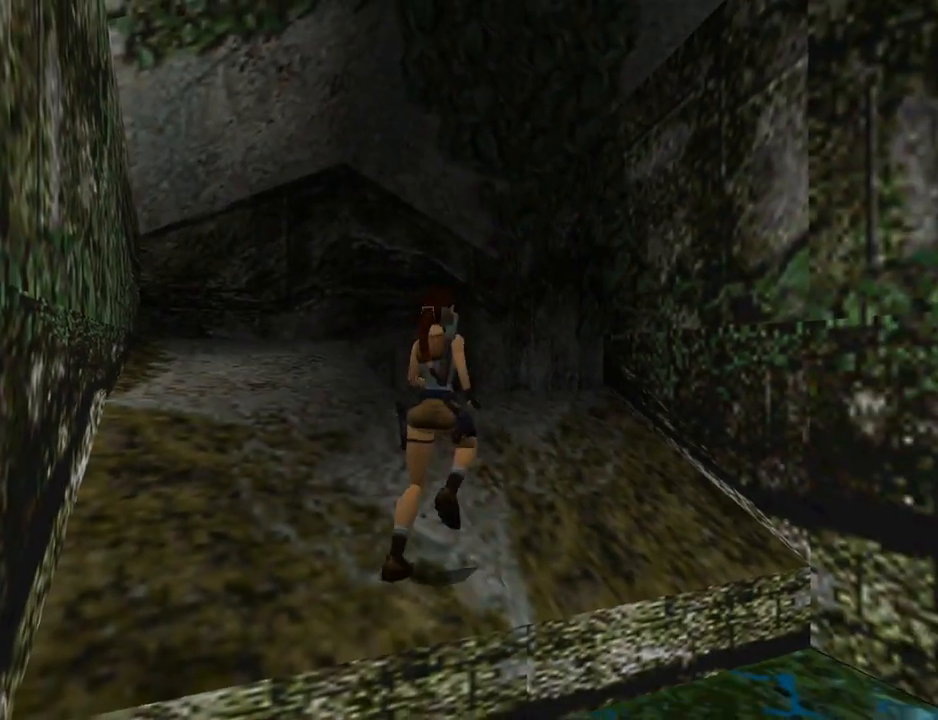
{"buttons": [], "left_stick": "center", "events": [[333, "DPAD_UP", "up"], [367, "CIRCLE", "down"], [367, "DPAD_LEFT", "up"], [467, "CIRCLE", "up"]]}
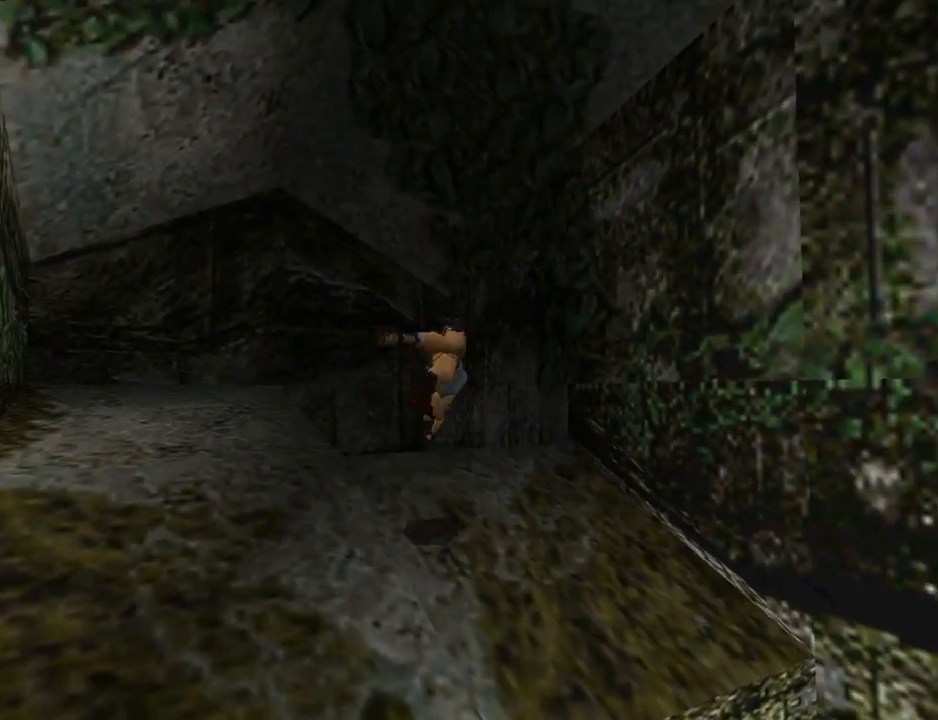
{"buttons": ["CROSS"], "left_stick": "center", "events": [[67, "CROSS", "down"]]}
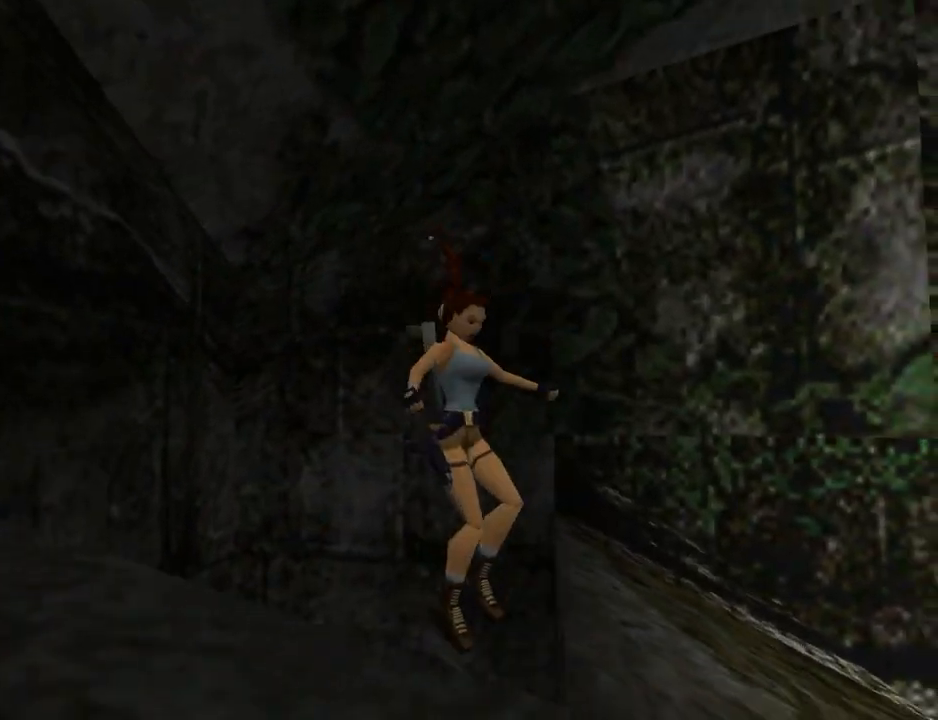
{"buttons": ["CROSS"], "left_stick": "center", "events": []}
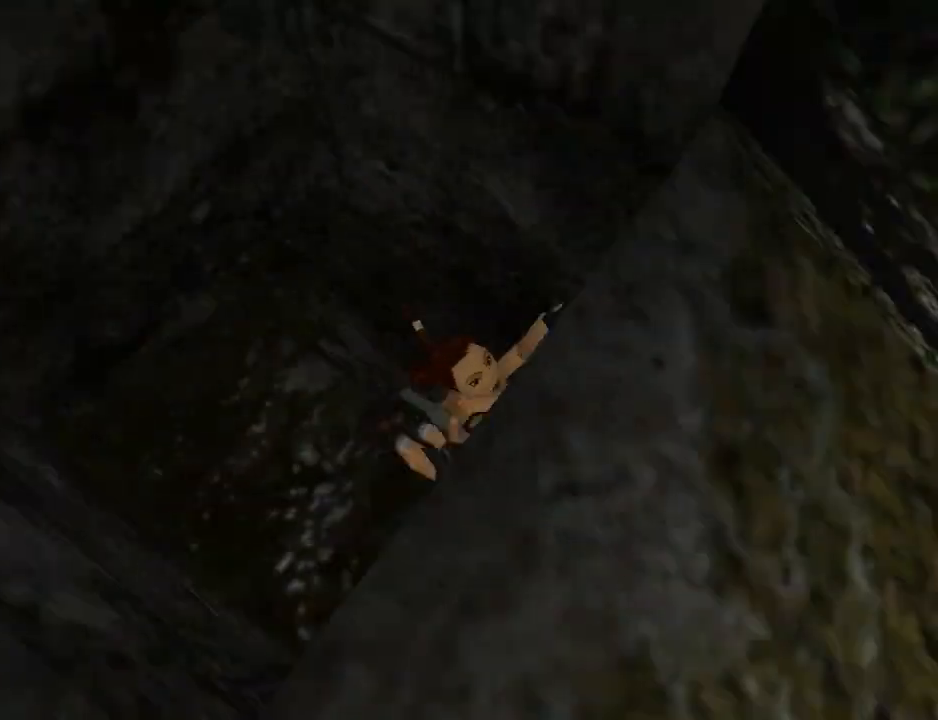
{"buttons": [], "left_stick": "center", "events": [[300, "CROSS", "up"]]}
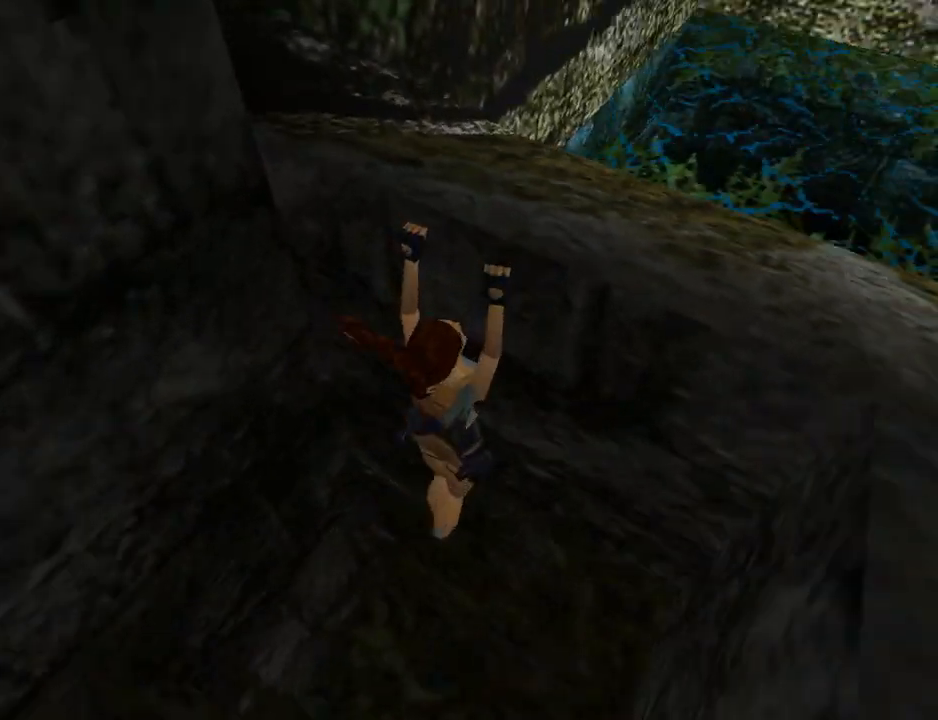
{"buttons": [], "left_stick": "center", "events": []}
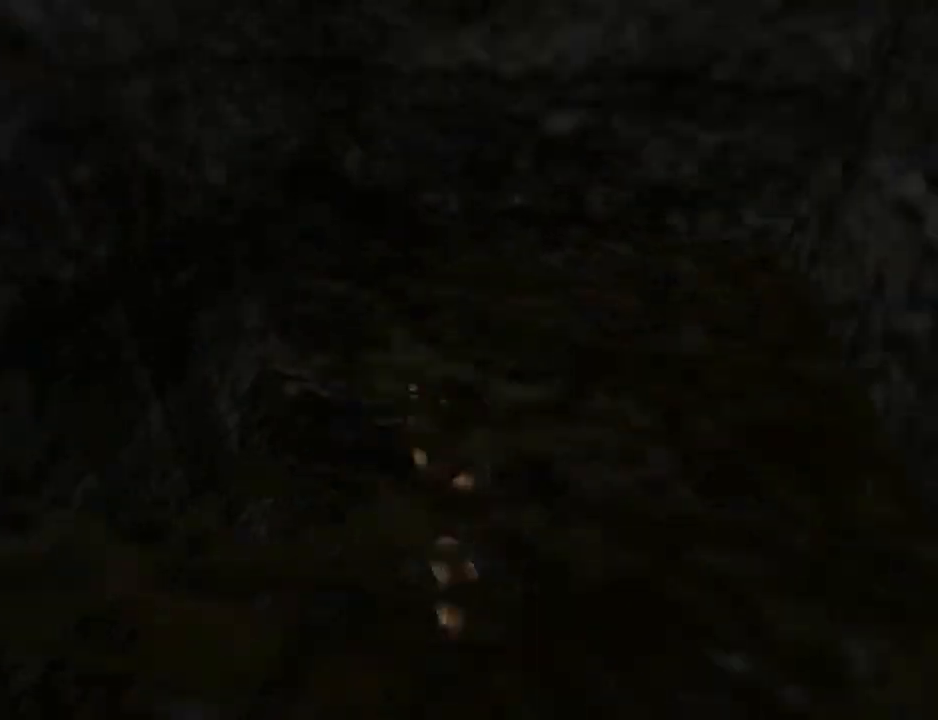
{"buttons": ["CIRCLE"], "left_stick": "center", "events": [[167, "CIRCLE", "down"]]}
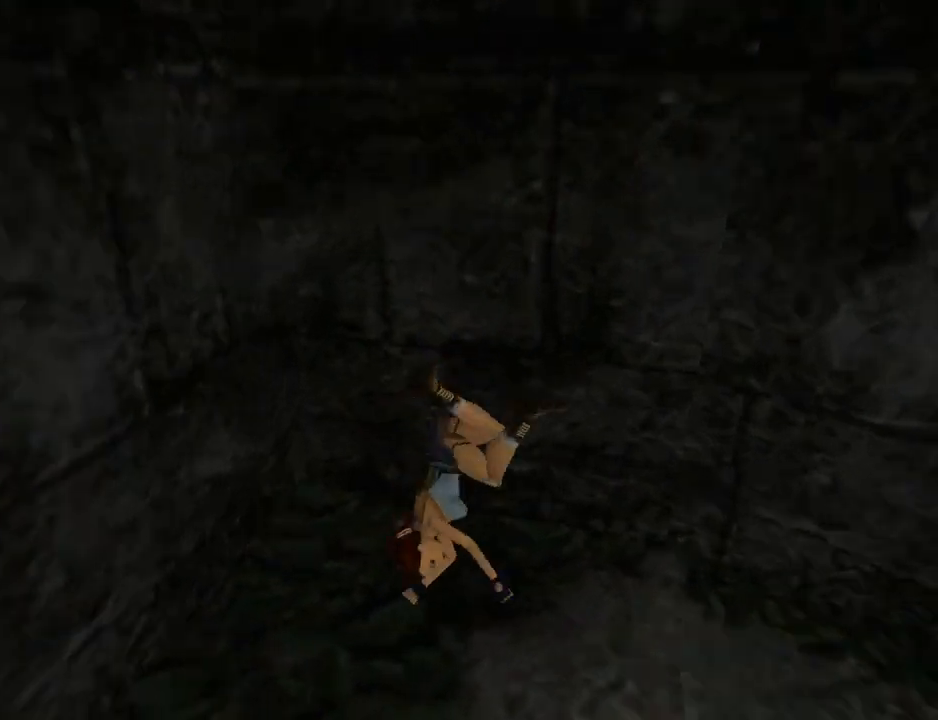
{"buttons": ["DPAD_UP"], "left_stick": "center", "events": [[33, "CIRCLE", "up"], [100, "DPAD_UP", "down"]]}
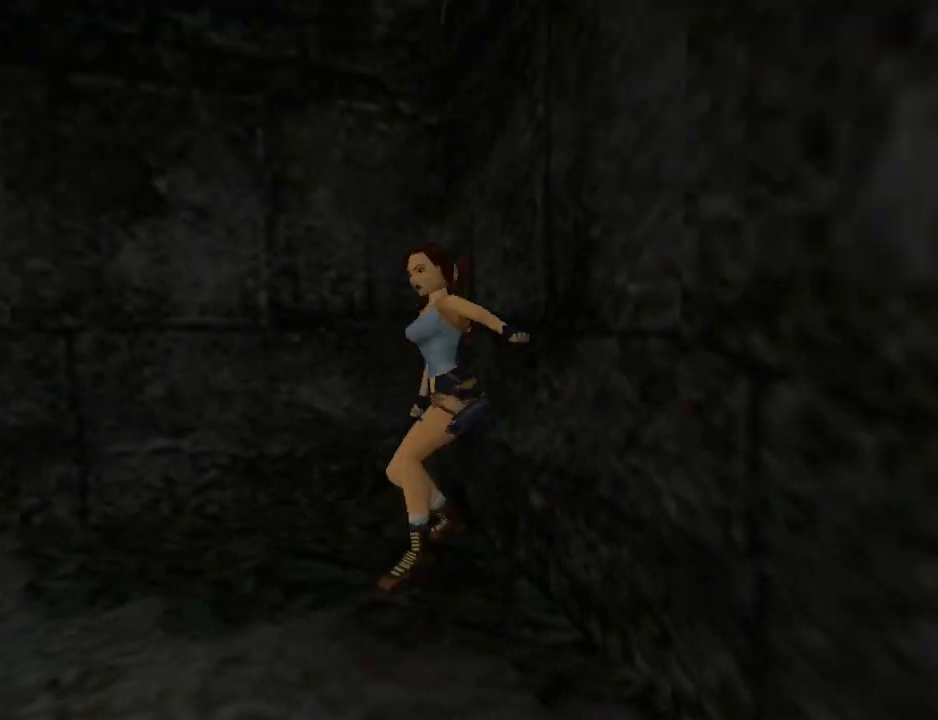
{"buttons": ["DPAD_UP"], "left_stick": "center", "events": []}
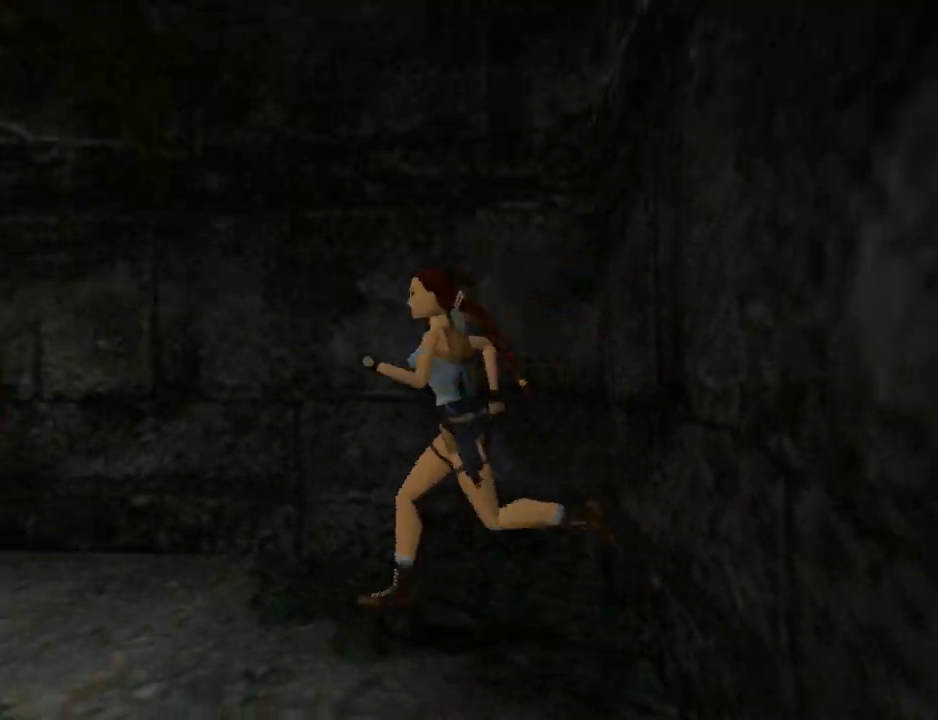
{"buttons": ["DPAD_UP"], "left_stick": "center", "events": [[100, "L1", "down"], [500, "L1", "up"]]}
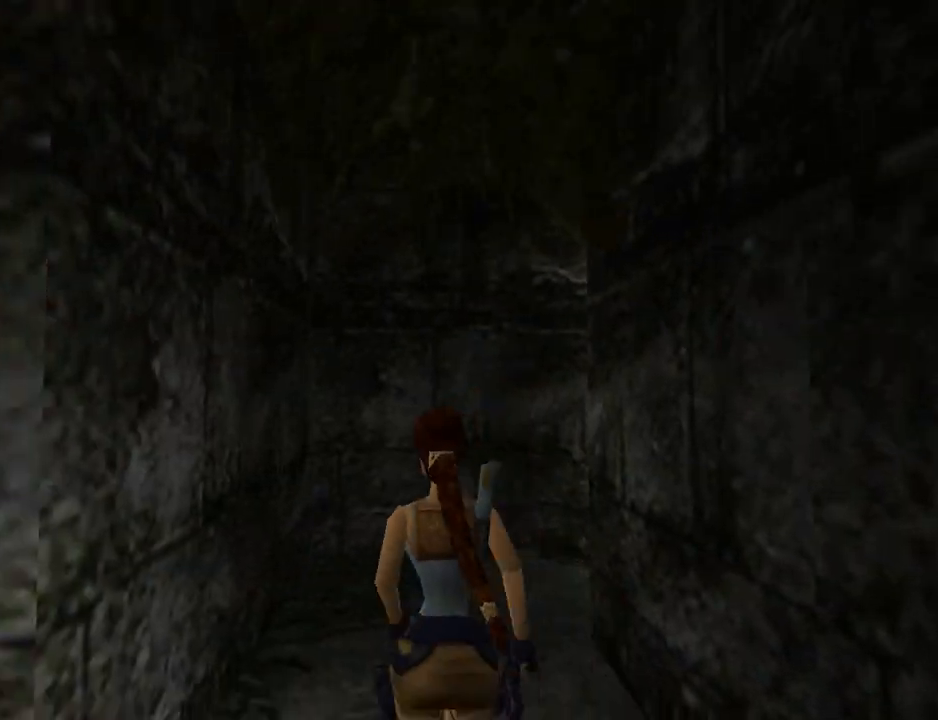
{"buttons": ["DPAD_UP"], "left_stick": "center", "events": [[133, "DPAD_RIGHT", "down"], [433, "DPAD_RIGHT", "up"]]}
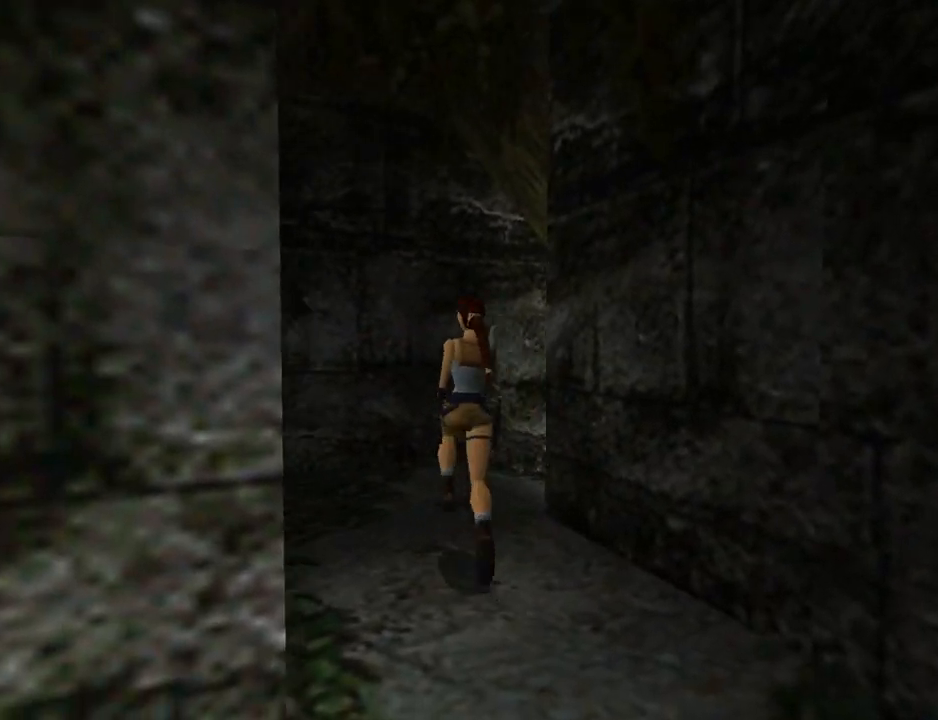
{"buttons": [], "left_stick": "center", "events": [[100, "DPAD_RIGHT", "down"], [300, "DPAD_UP", "up"], [367, "DPAD_DOWN", "down"], [433, "DPAD_RIGHT", "up"], [467, "DPAD_DOWN", "up"]]}
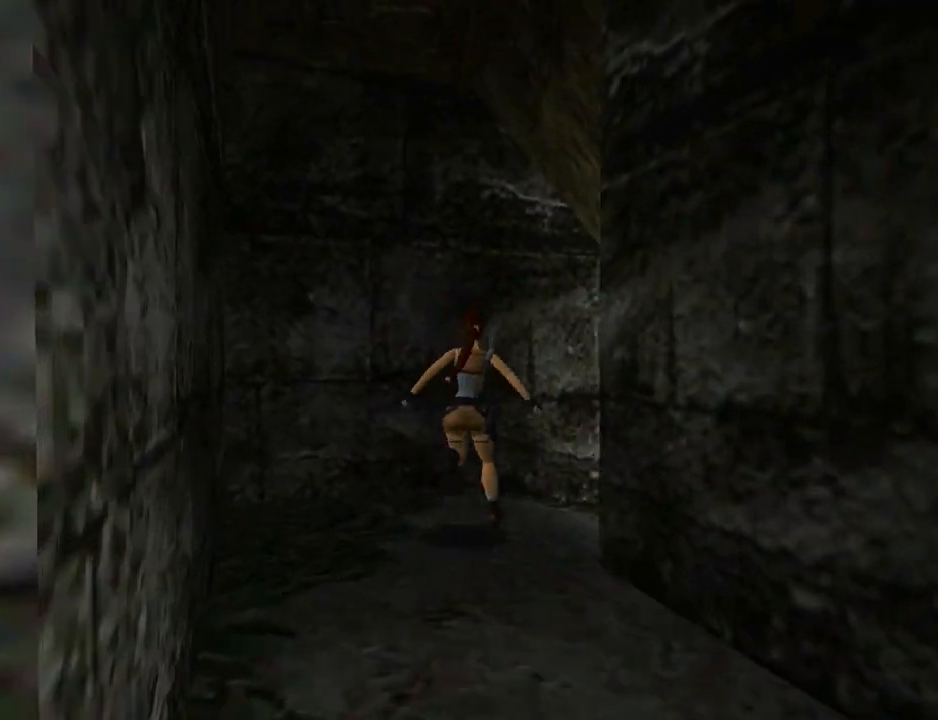
{"buttons": ["DPAD_RIGHT"], "left_stick": "center", "events": [[67, "L1", "down"], [100, "DPAD_RIGHT", "down"], [467, "L1", "up"]]}
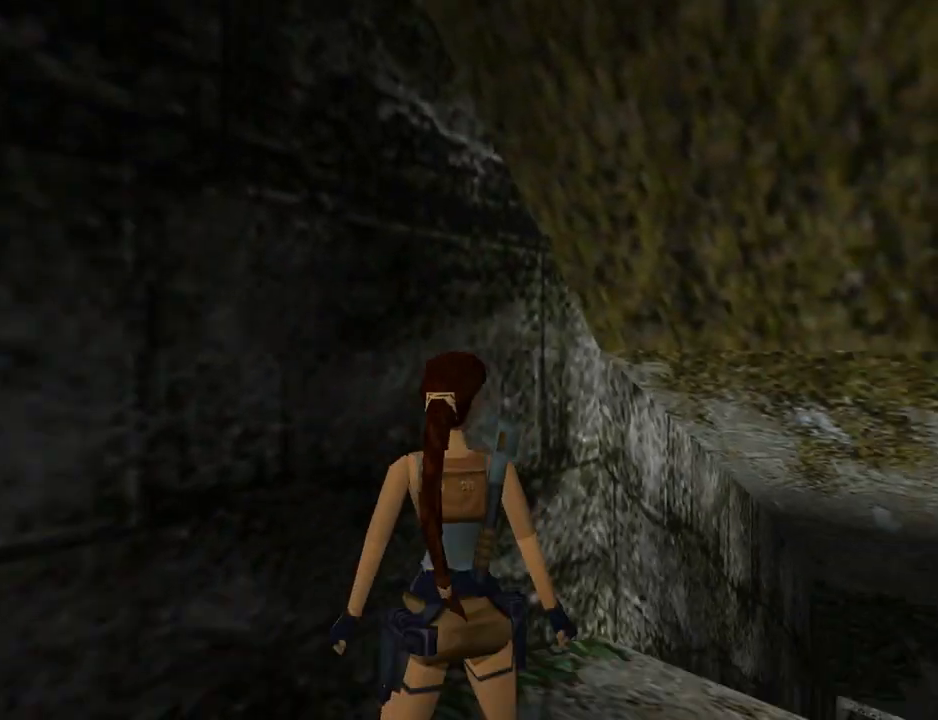
{"buttons": ["DPAD_RIGHT"], "left_stick": "center", "events": []}
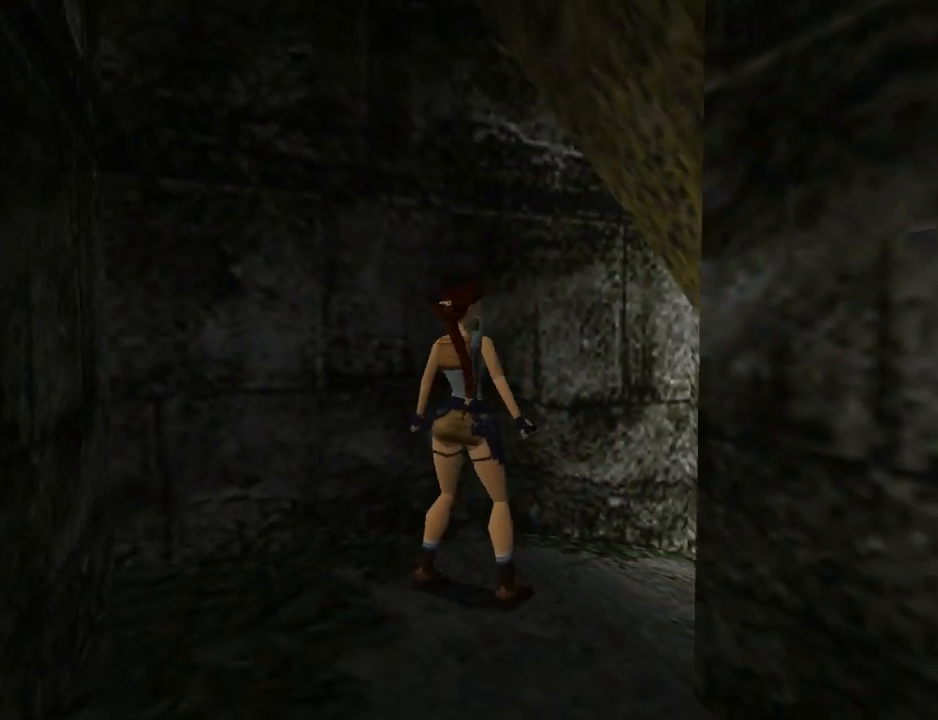
{"buttons": ["DPAD_UP", "DPAD_RIGHT"], "left_stick": "center", "events": [[100, "DPAD_UP", "down"], [133, "DPAD_RIGHT", "up"], [400, "DPAD_RIGHT", "down"]]}
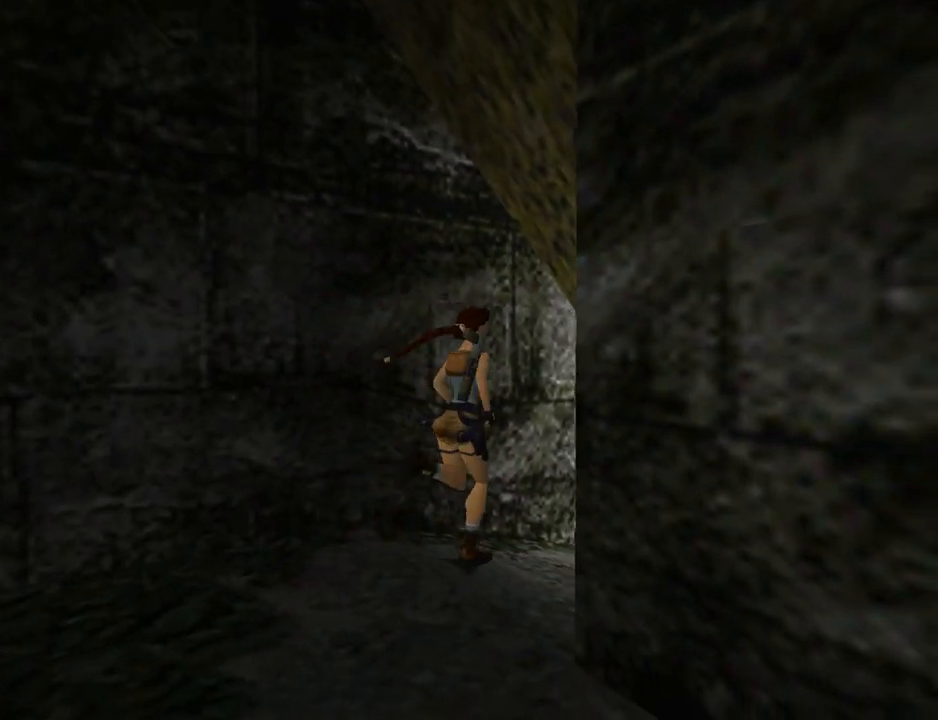
{"buttons": [], "left_stick": "center", "events": [[100, "DPAD_RIGHT", "up"], [167, "DPAD_UP", "up"], [200, "CIRCLE", "down"], [367, "CIRCLE", "up"]]}
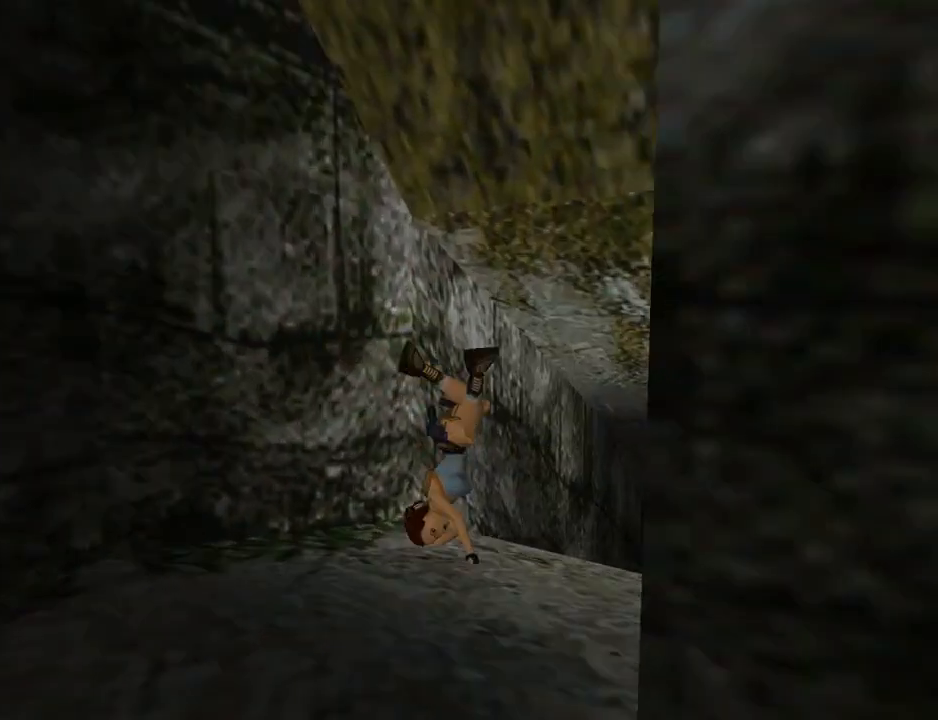
{"buttons": [], "left_stick": "center", "events": []}
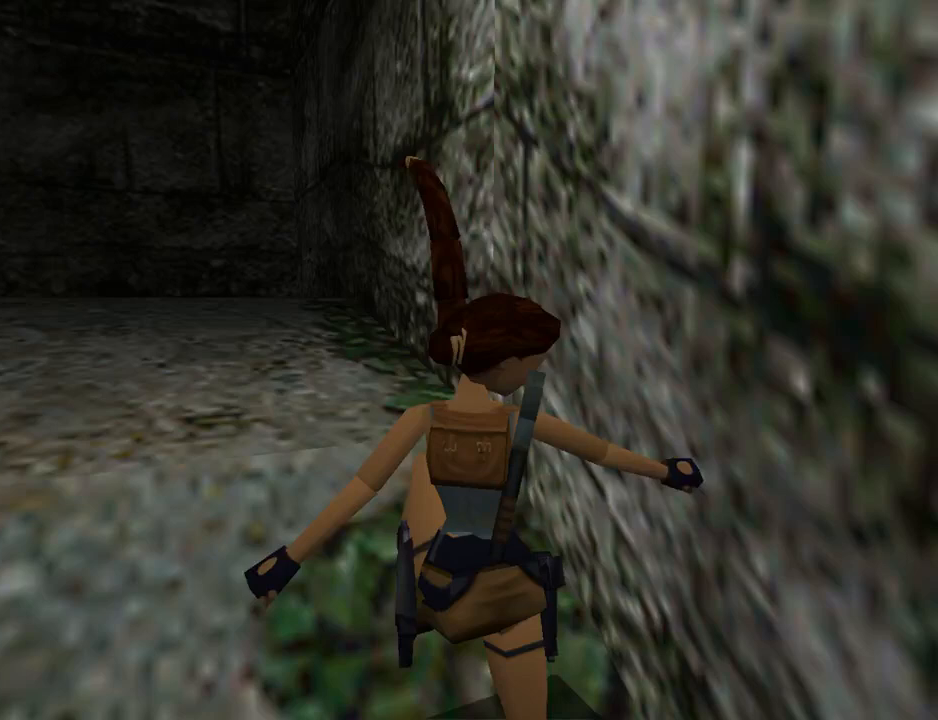
{"buttons": ["CROSS"], "left_stick": "center", "events": [[33, "CROSS", "down"]]}
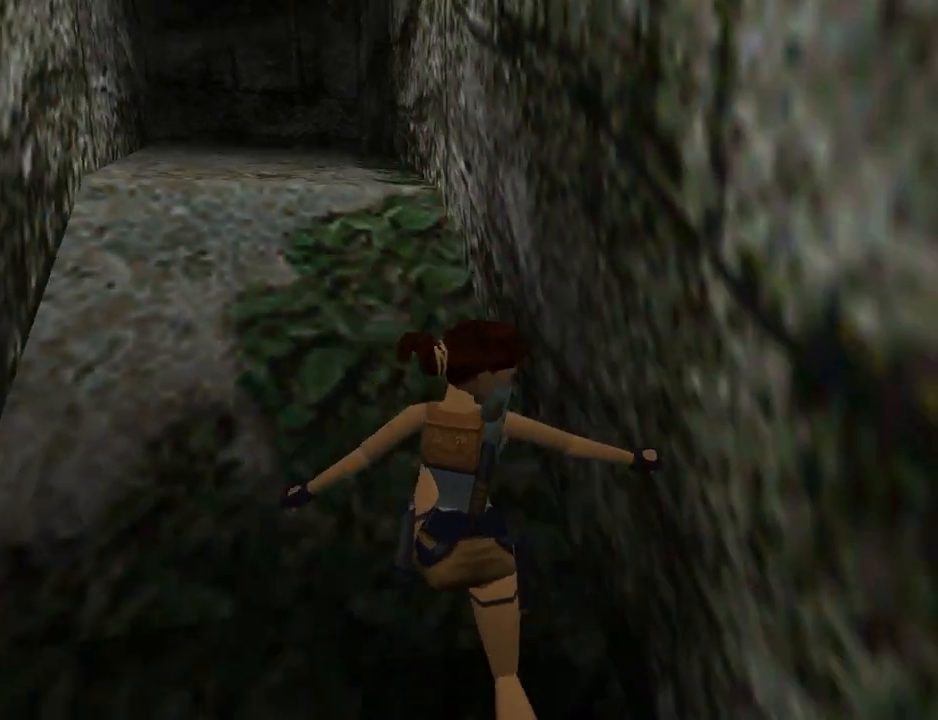
{"buttons": ["CROSS"], "left_stick": "center", "events": []}
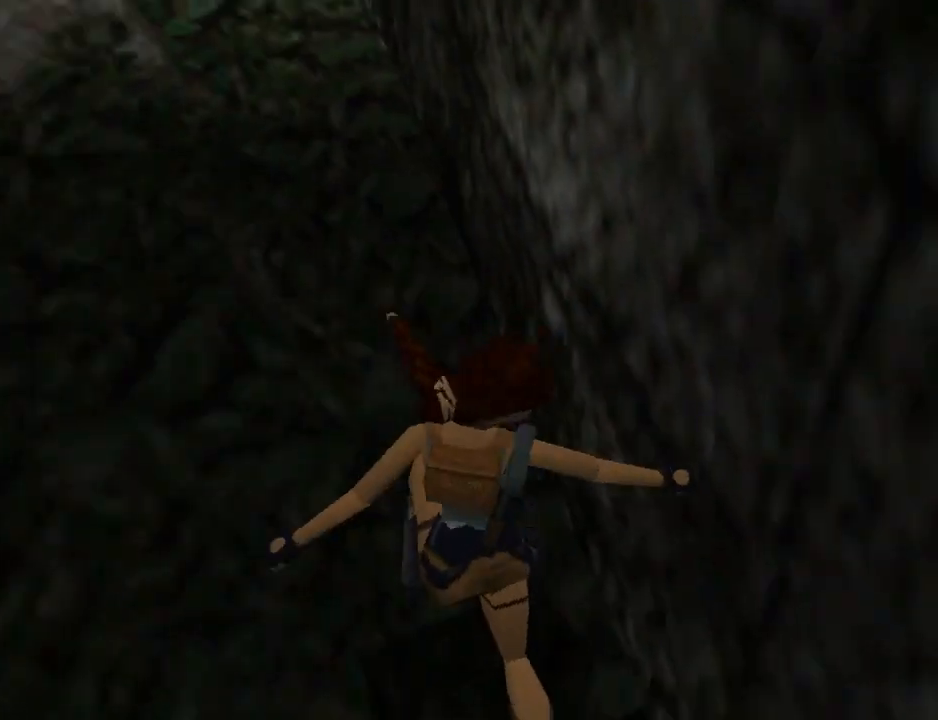
{"buttons": ["CROSS"], "left_stick": "center", "events": []}
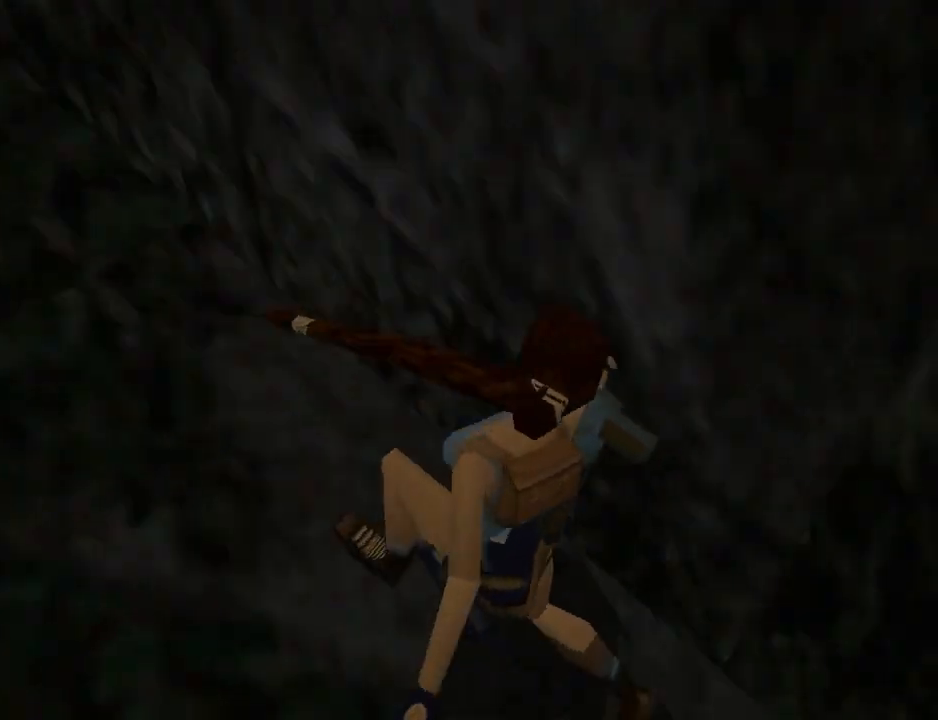
{"buttons": ["CROSS"], "left_stick": "center", "events": []}
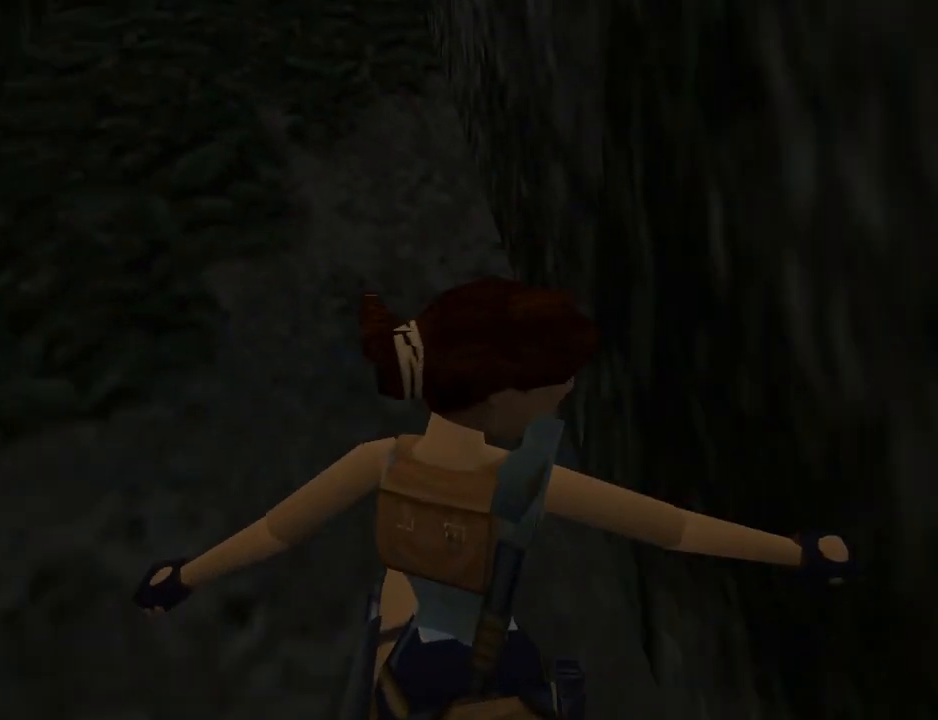
{"buttons": ["CROSS"], "left_stick": "center", "events": []}
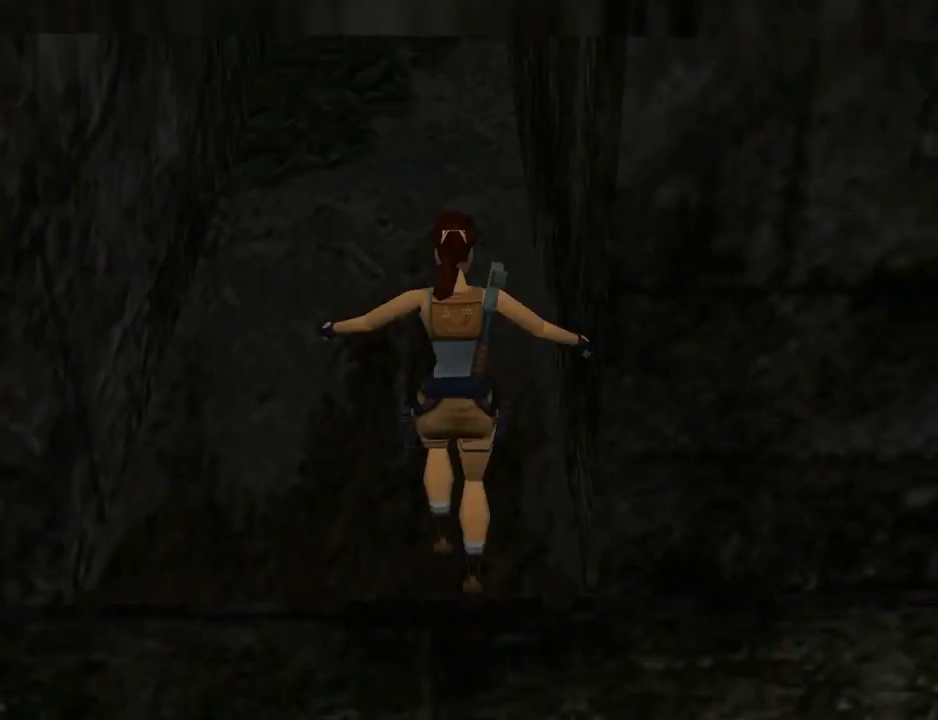
{"buttons": ["CROSS"], "left_stick": "center", "events": []}
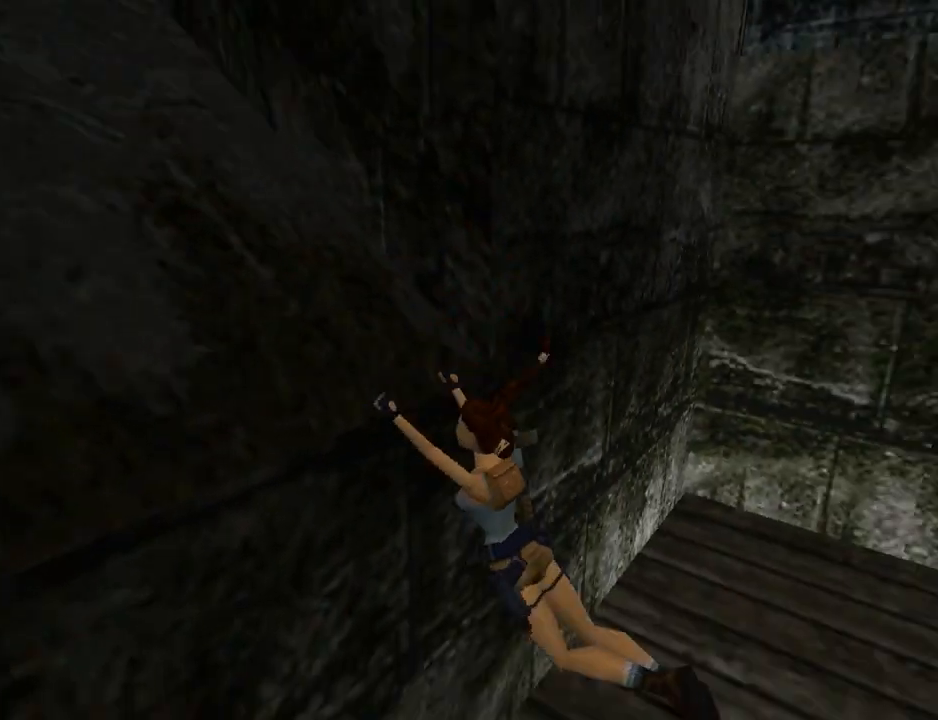
{"buttons": ["CROSS", "DPAD_RIGHT"], "left_stick": "center", "events": [[500, "DPAD_RIGHT", "down"]]}
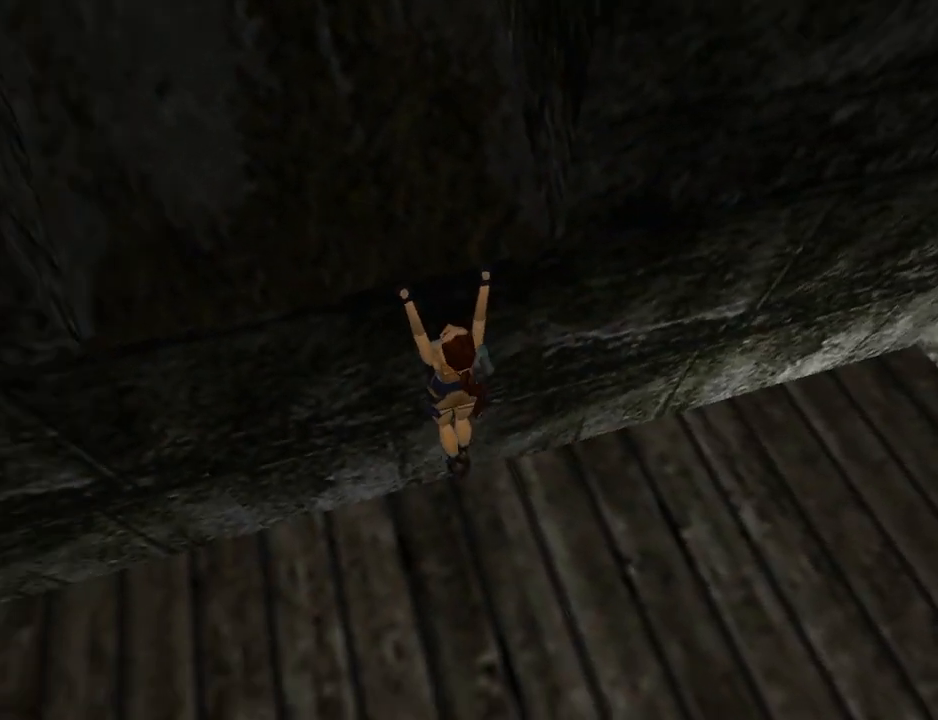
{"buttons": ["CROSS", "DPAD_RIGHT"], "left_stick": "center", "events": []}
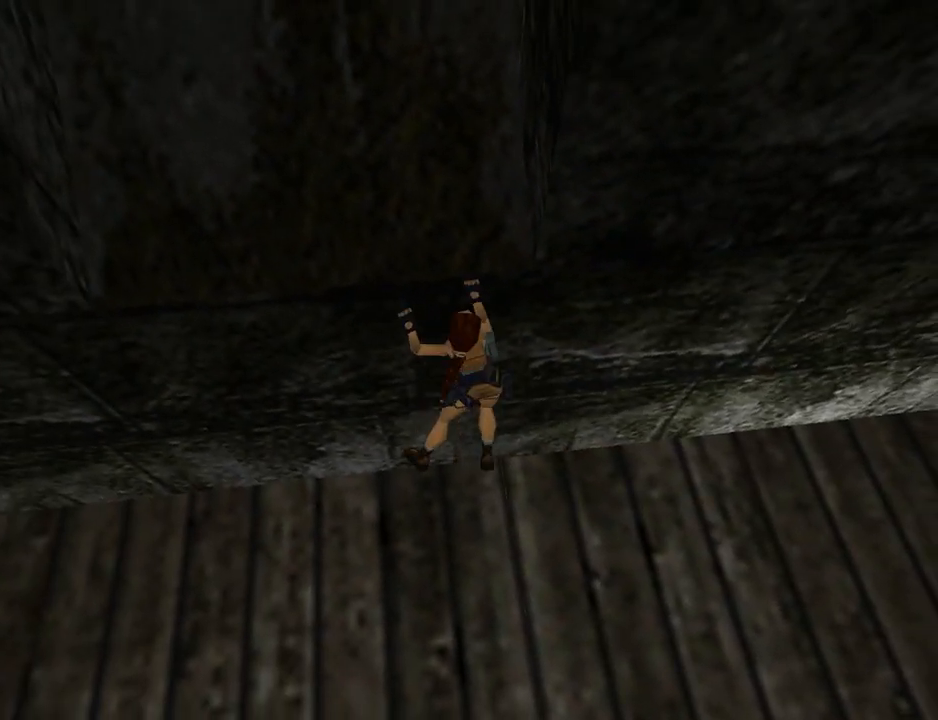
{"buttons": ["CROSS", "DPAD_RIGHT"], "left_stick": "center", "events": []}